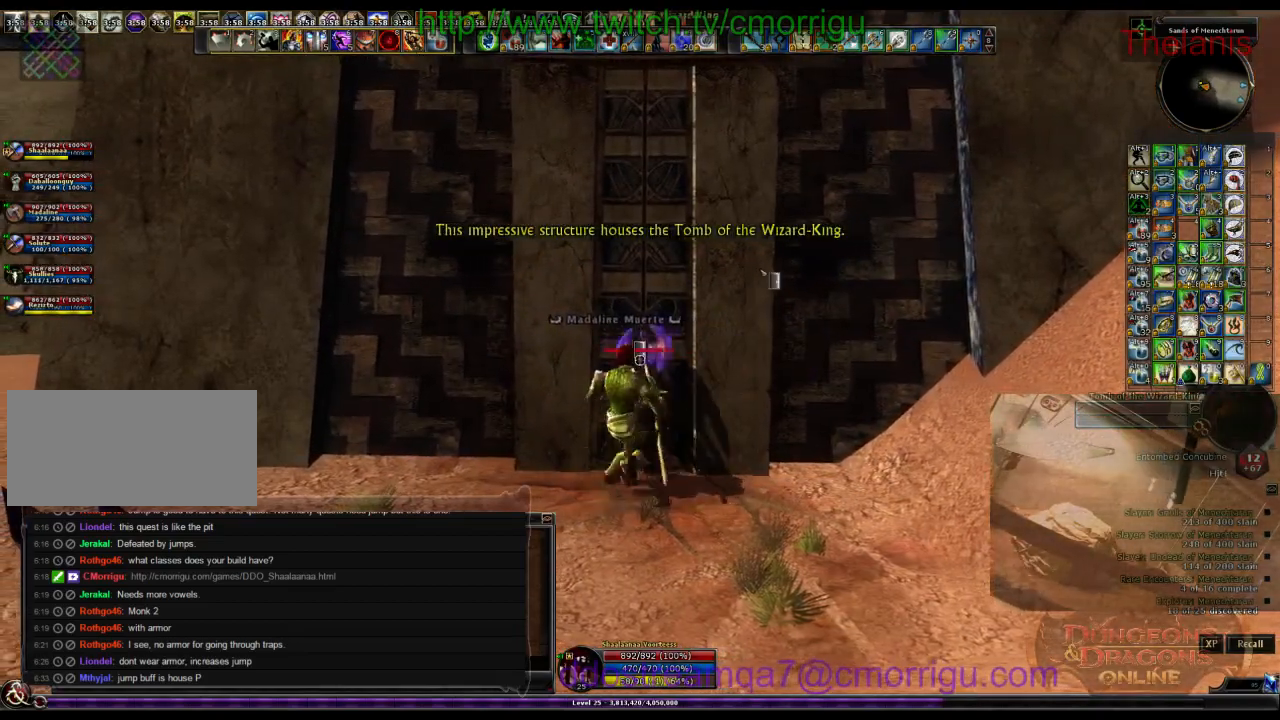
Gameplay with keyboard; each line is a JSON object with the keys held at the frame after it. "events" lists presses ("down") and releases ("up") of ".", "/", "0", "1", "2", "3", "4", "5", "6", "7", "8", "9", "a", "b", "backslash", "backspace", "c", "caps_lock", "comma", "ctrl_l", "ctrl_r", "d", "e", "equals", "escape", "f", "f1", "f10", "f11", "f12", "f2", "f3", "f4", "f5", "f6", "f7", "f8", "f9", "g", "h", "i", "j", "k", "l", "lbracket", "m", "minus", "n", "o", "p", "q", "quote", "r", "rbracket", "return", "s", "semicolon", "shift_l", "shift_r", "space", "t", "tab", "tilde", "u", "v", "w", "x", "y" and "z" between this image and that frame as [ms after this image, input, new state], when the widget could be followed in between. No other keys are recorded. Mouse input is not recorded.
{"keys": [], "events": []}
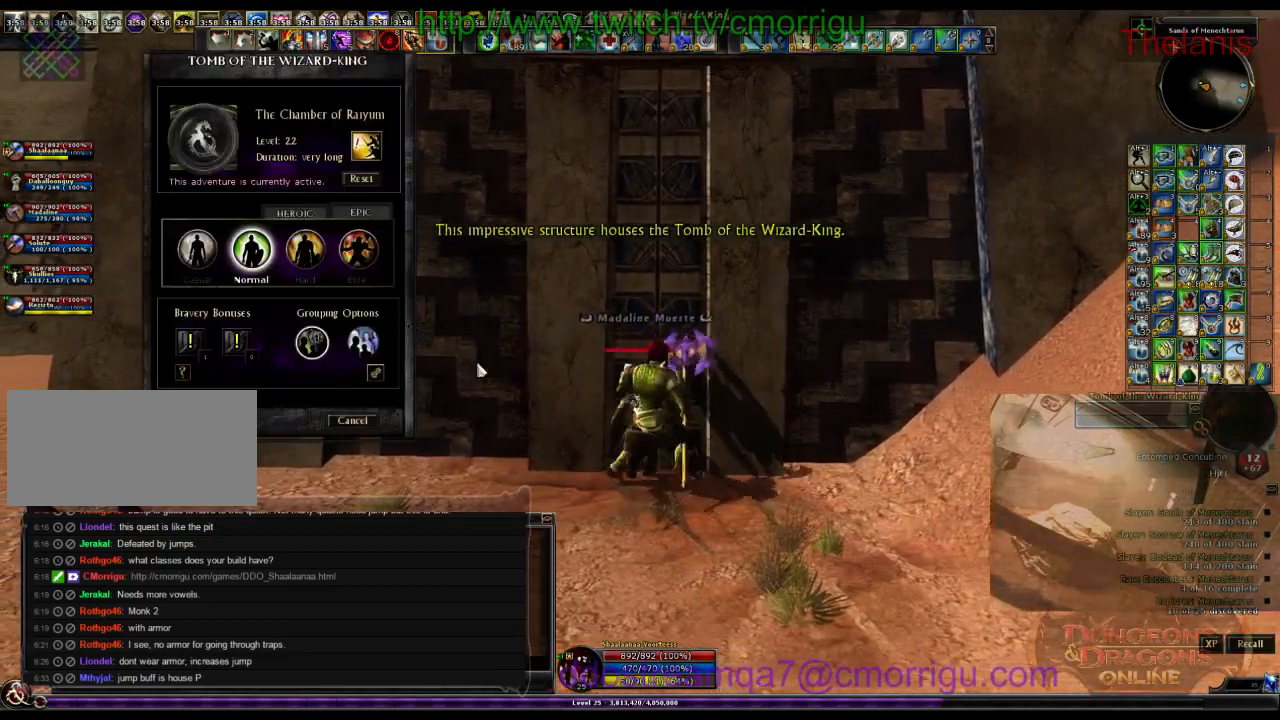
{"keys": [], "events": []}
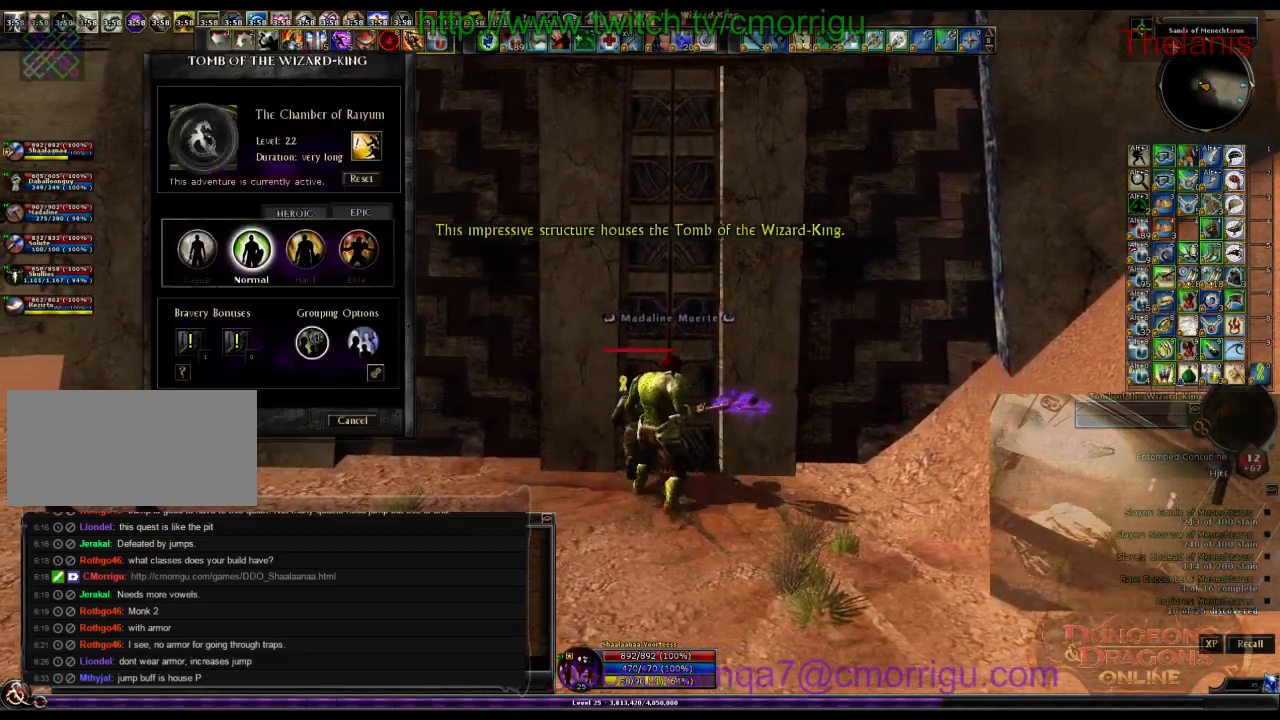
{"keys": [], "events": []}
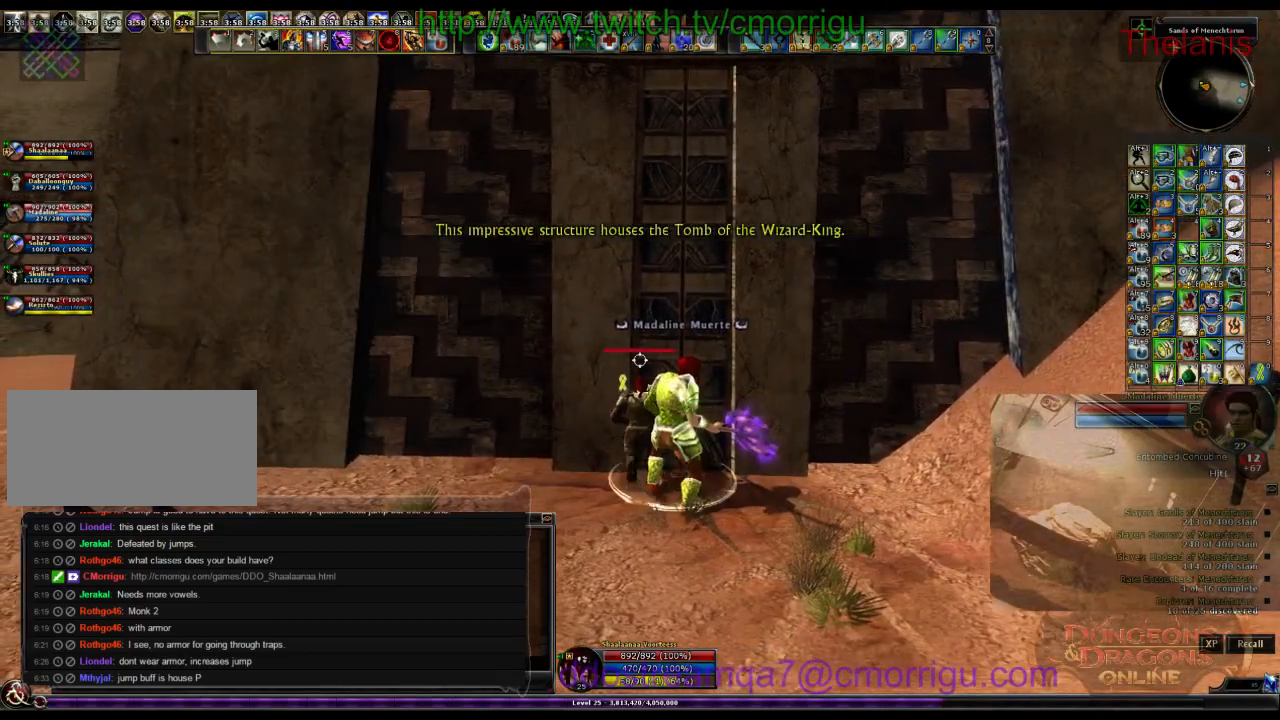
{"keys": [], "events": []}
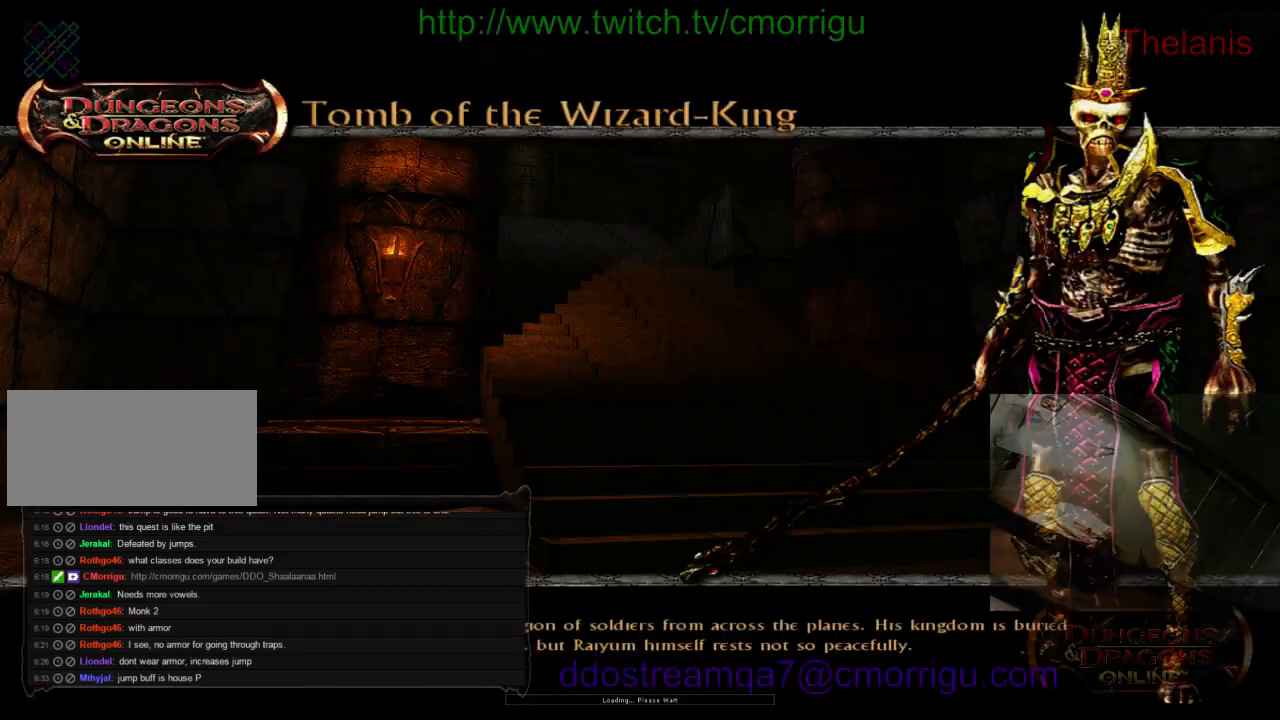
{"keys": [], "events": []}
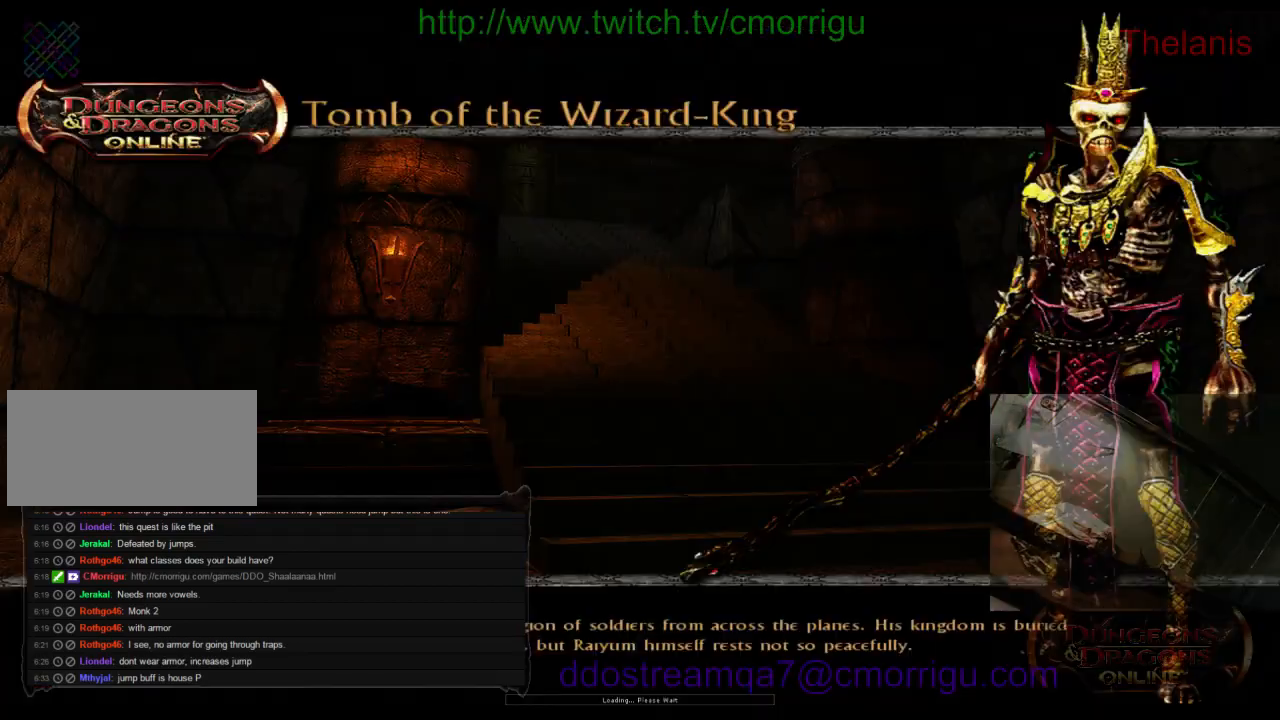
{"keys": [], "events": []}
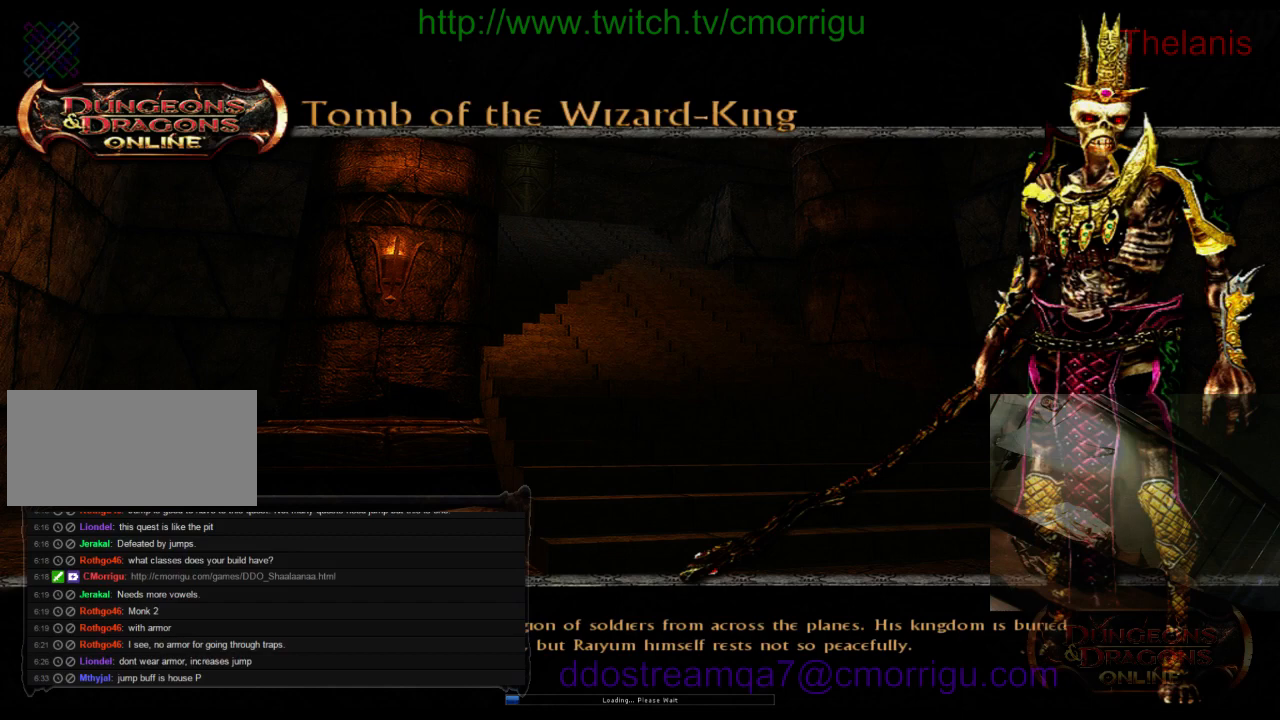
{"keys": [], "events": []}
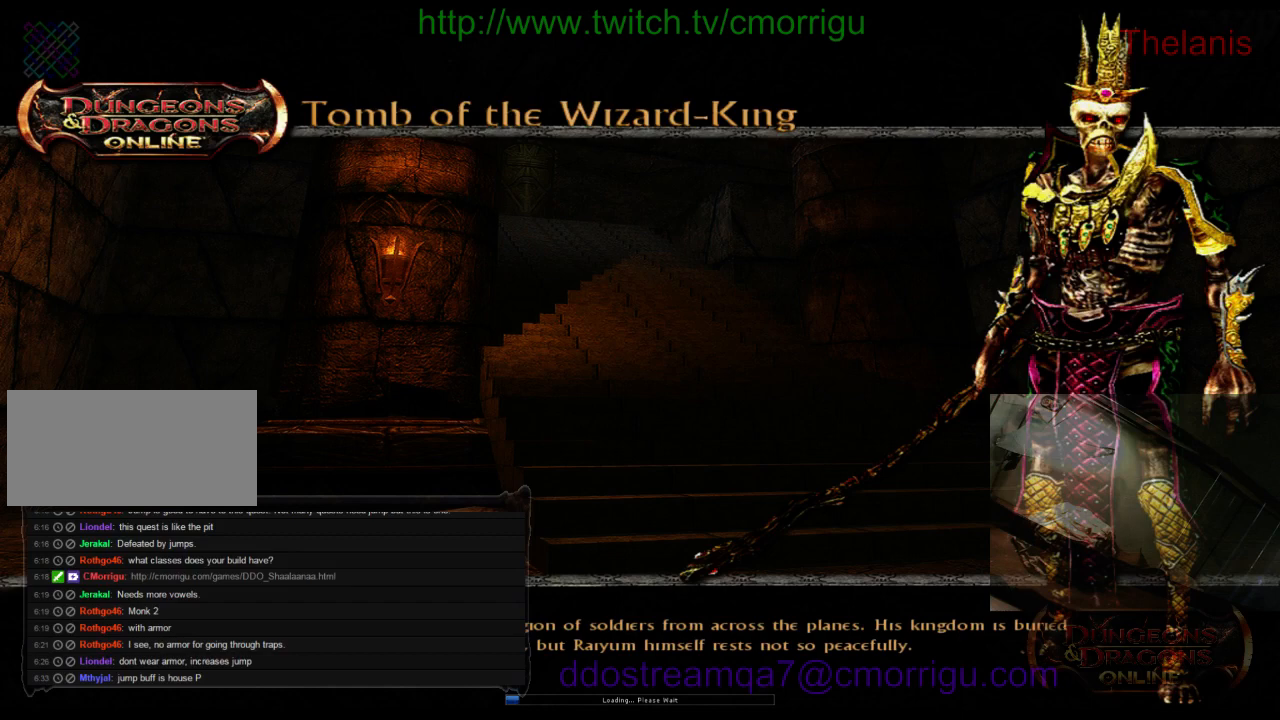
{"keys": [], "events": []}
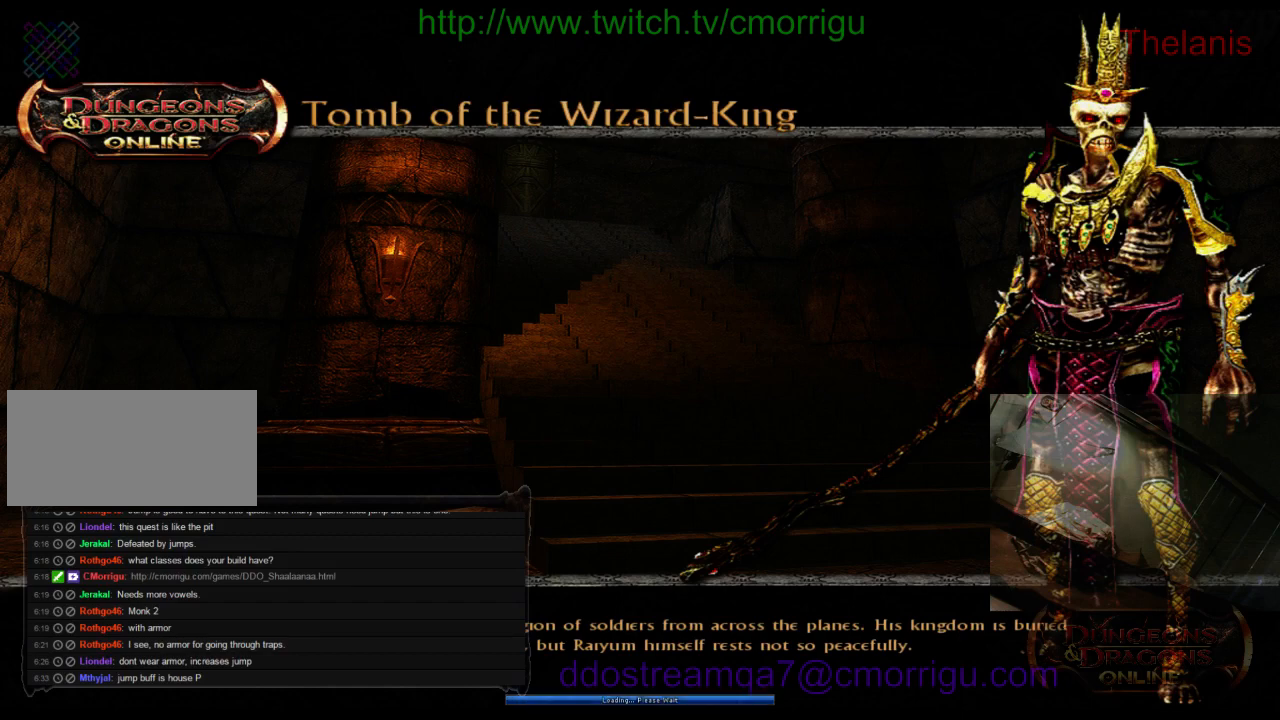
{"keys": [], "events": []}
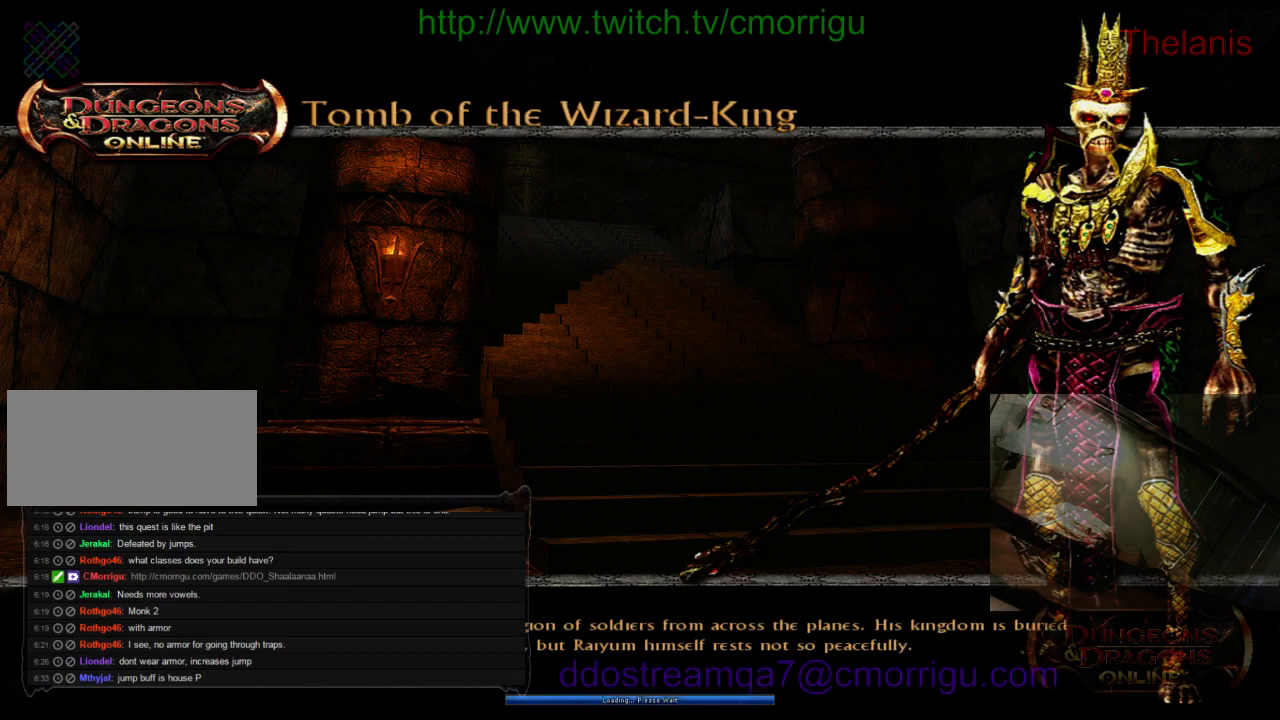
{"keys": [], "events": []}
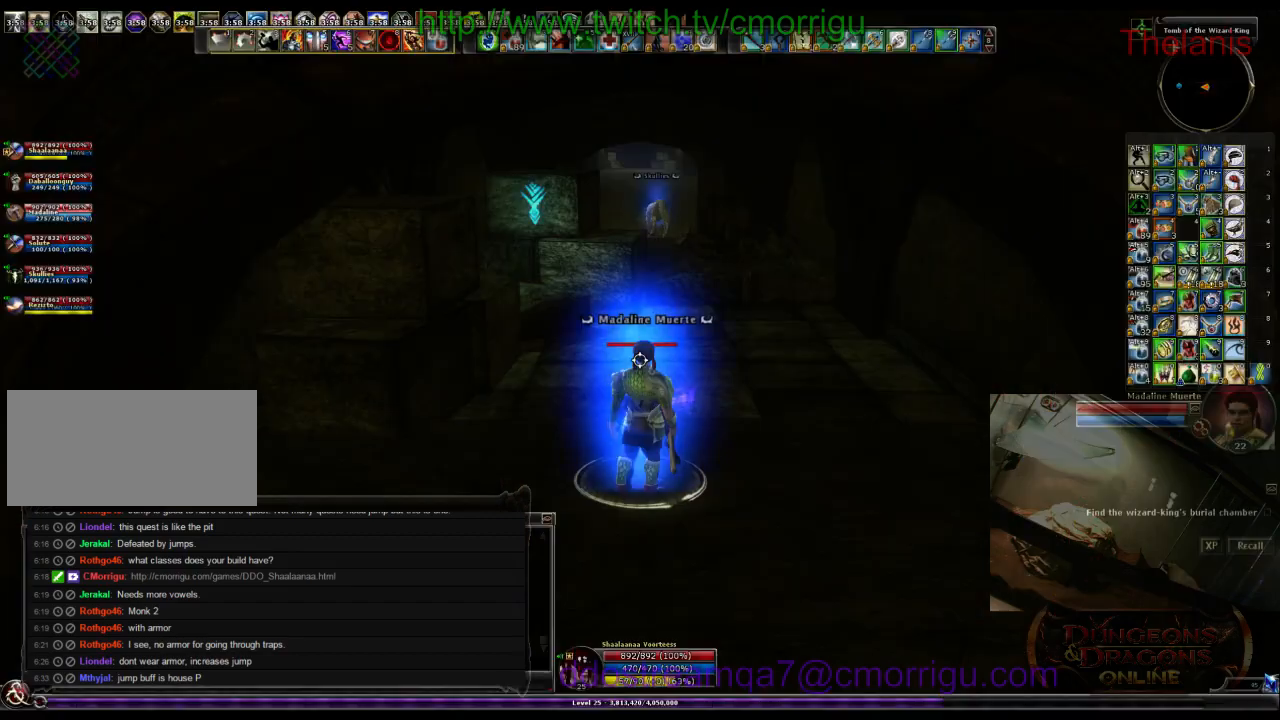
{"keys": ["w"], "events": [[167, "w", "down"]]}
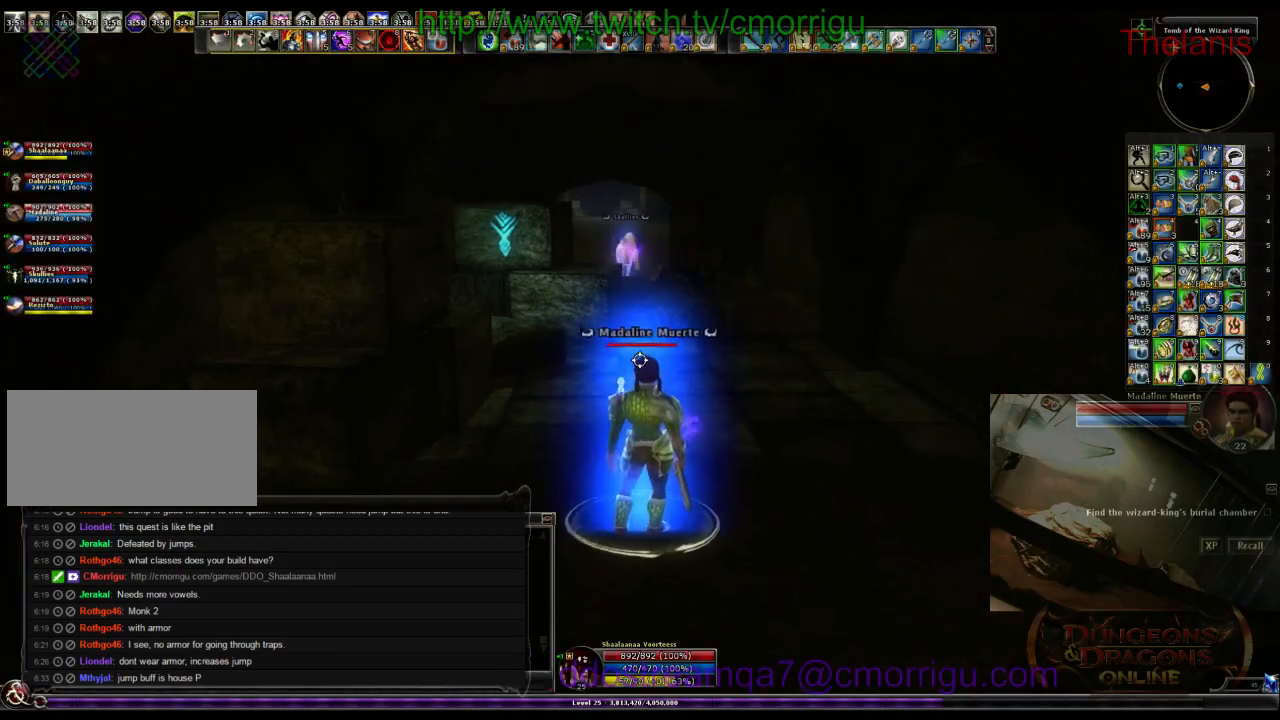
{"keys": ["w"], "events": []}
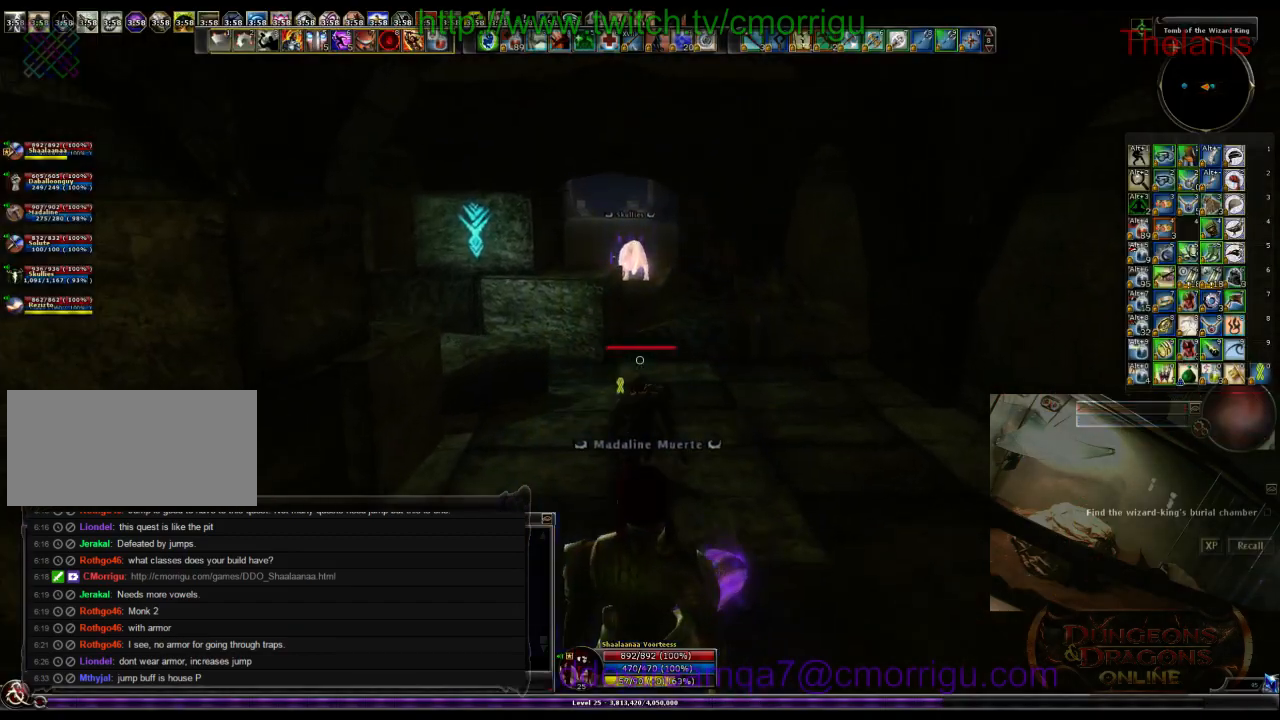
{"keys": ["w"], "events": []}
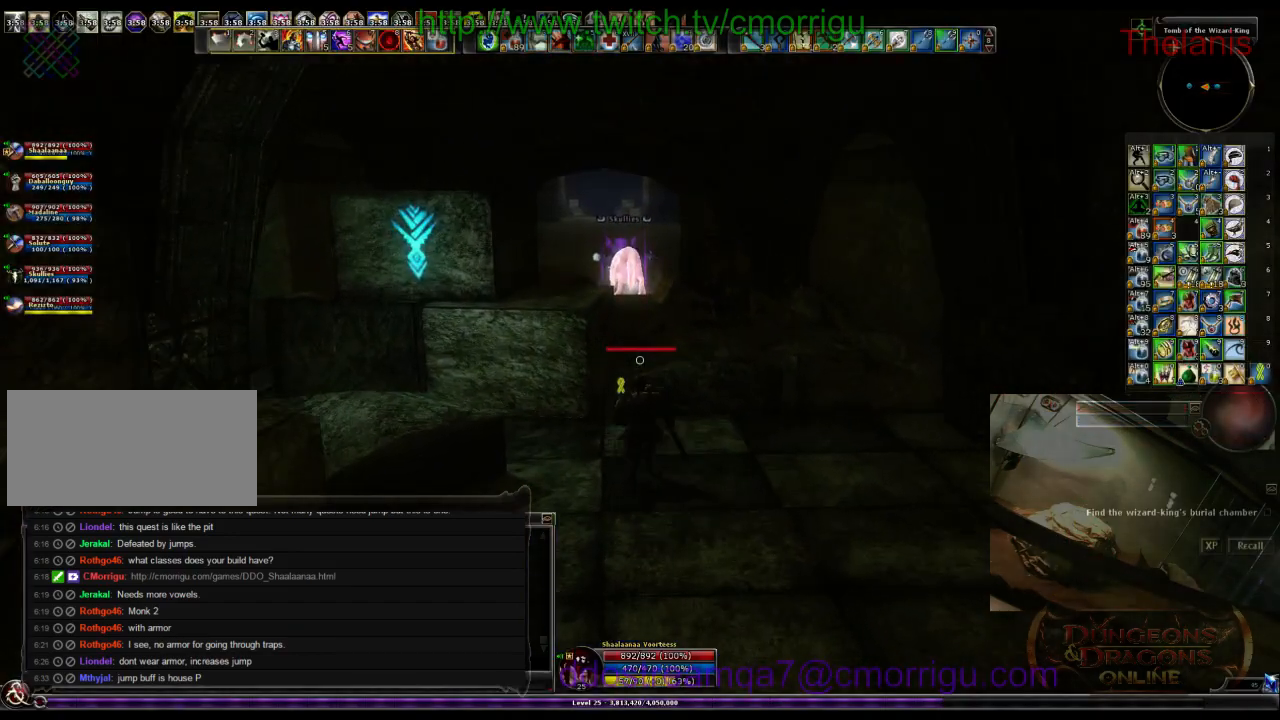
{"keys": ["w"], "events": [[34, "space", "down"], [167, "space", "up"]]}
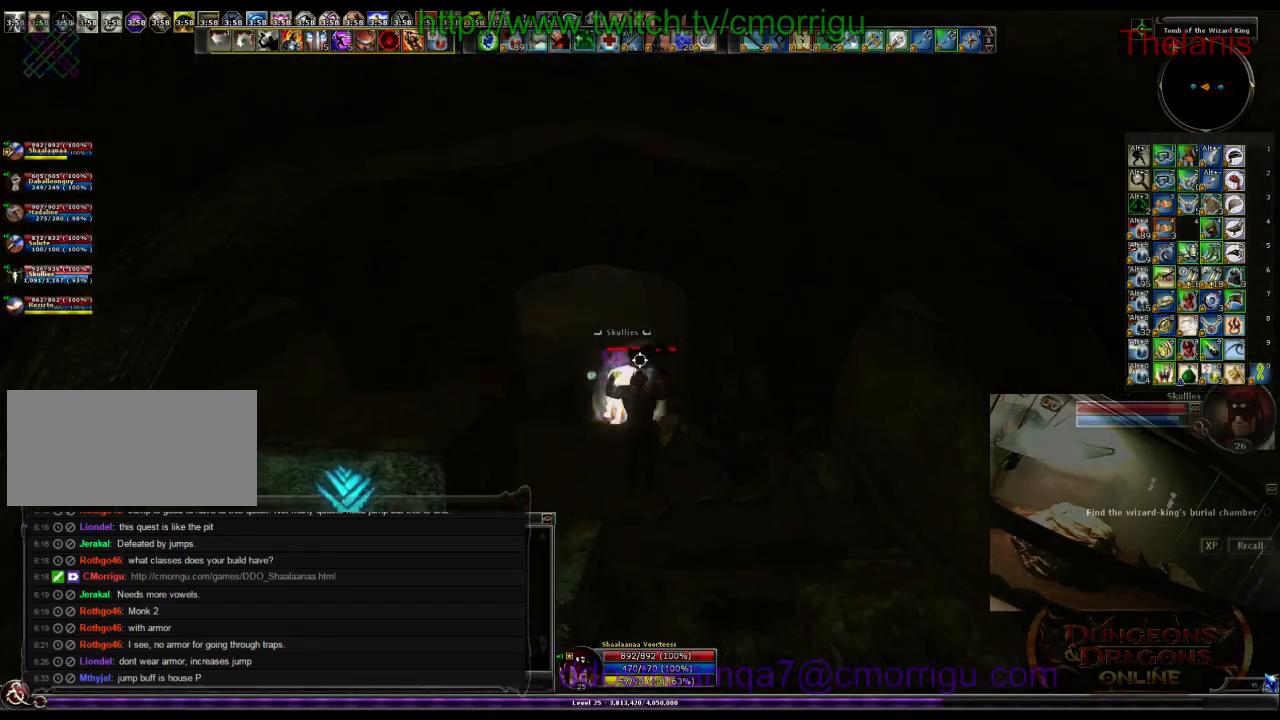
{"keys": ["w"], "events": []}
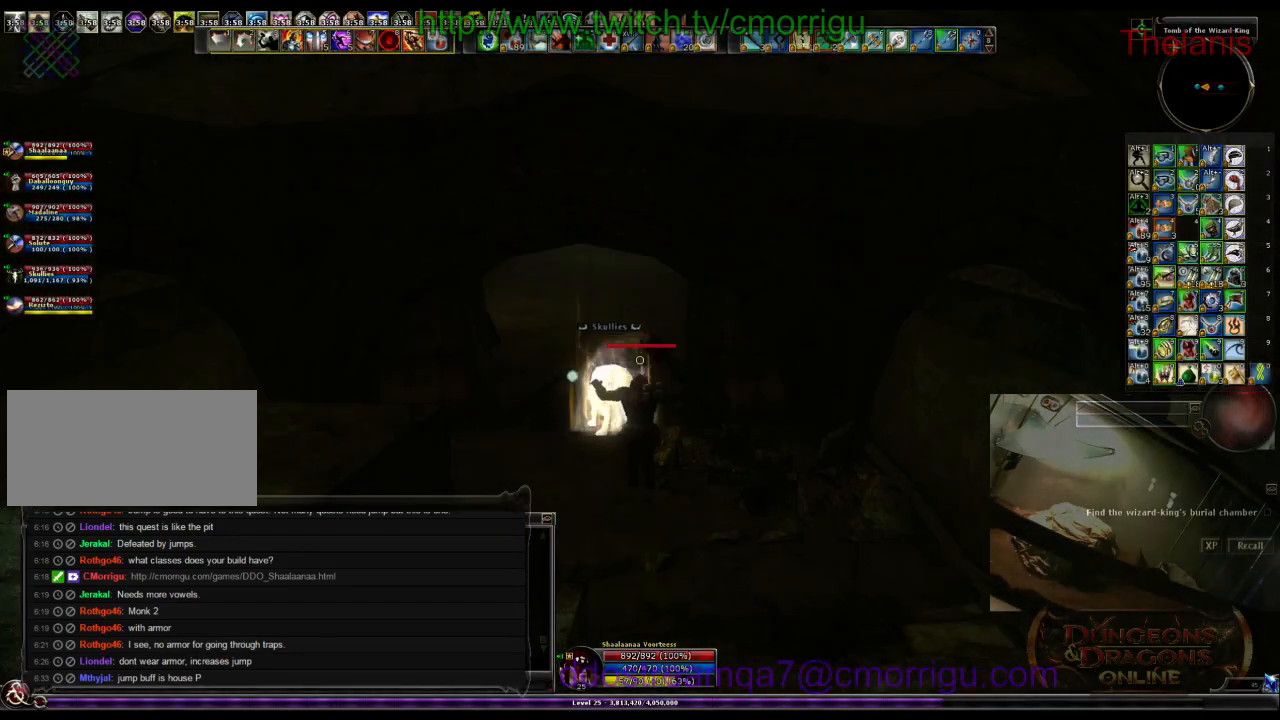
{"keys": ["w"], "events": []}
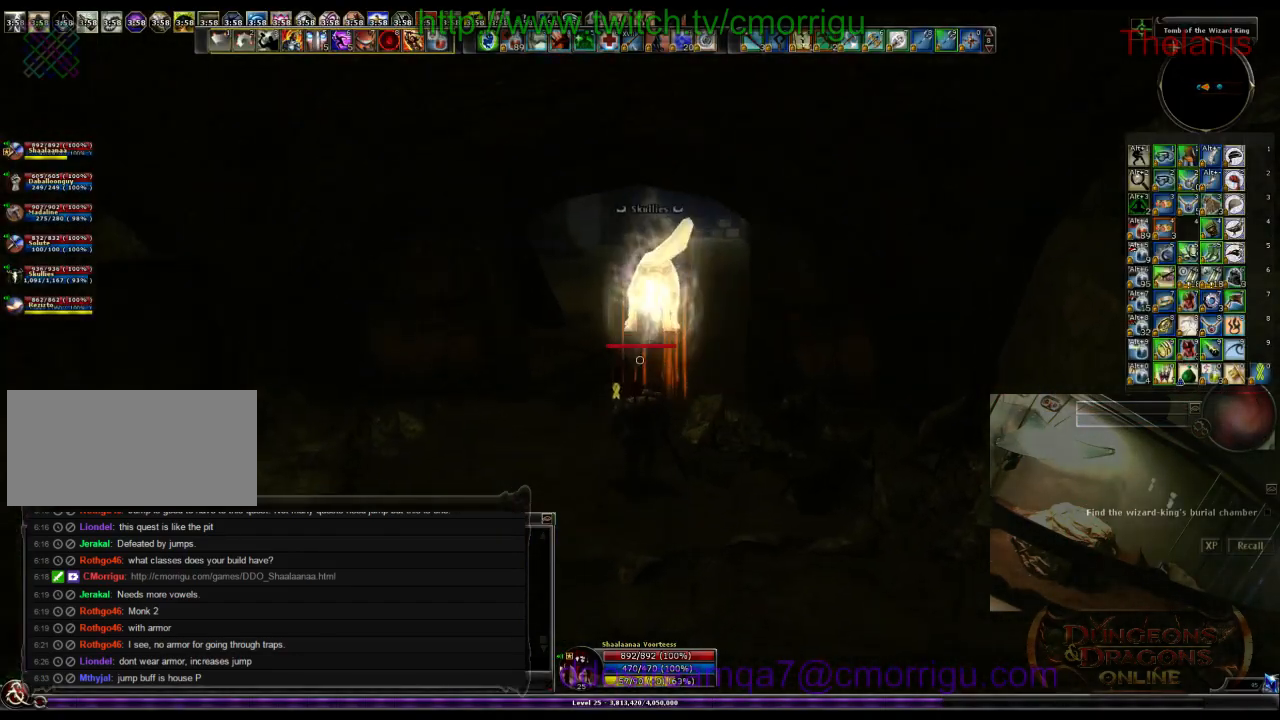
{"keys": ["w"], "events": []}
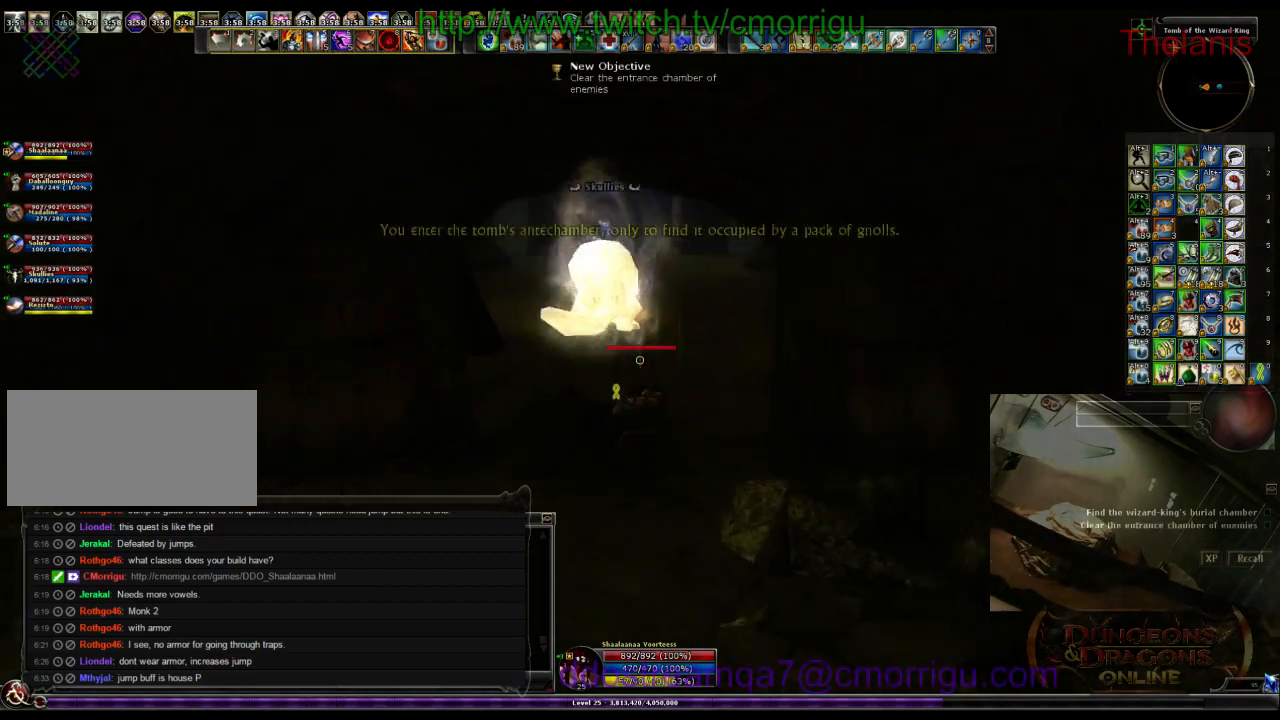
{"keys": ["w"], "events": []}
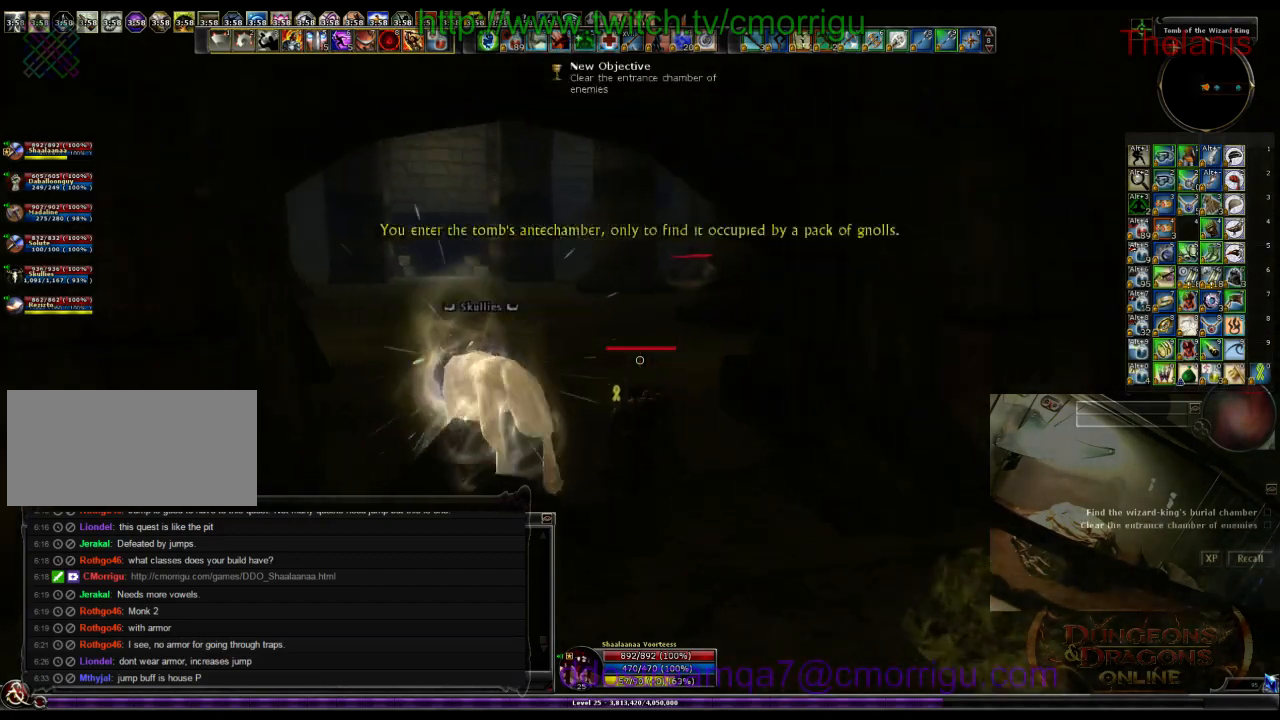
{"keys": ["w"], "events": []}